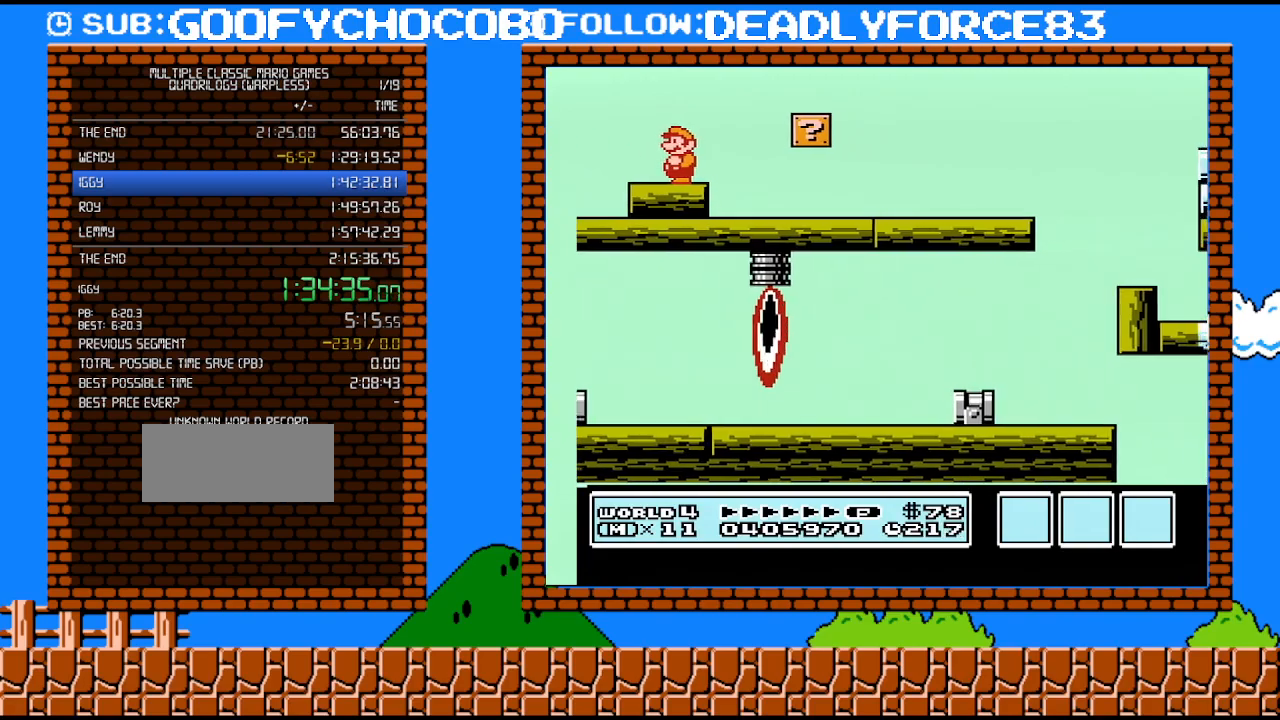
Gameplay with a controller (Nintendo layout); each line is a JSON object with the inputs held at the frame after it. "events" lists button and stick changes between this image and that frame as [ms after this image, input, new state], when the widget could be followed in between. Not read: L3 R3.
{"buttons": [], "events": []}
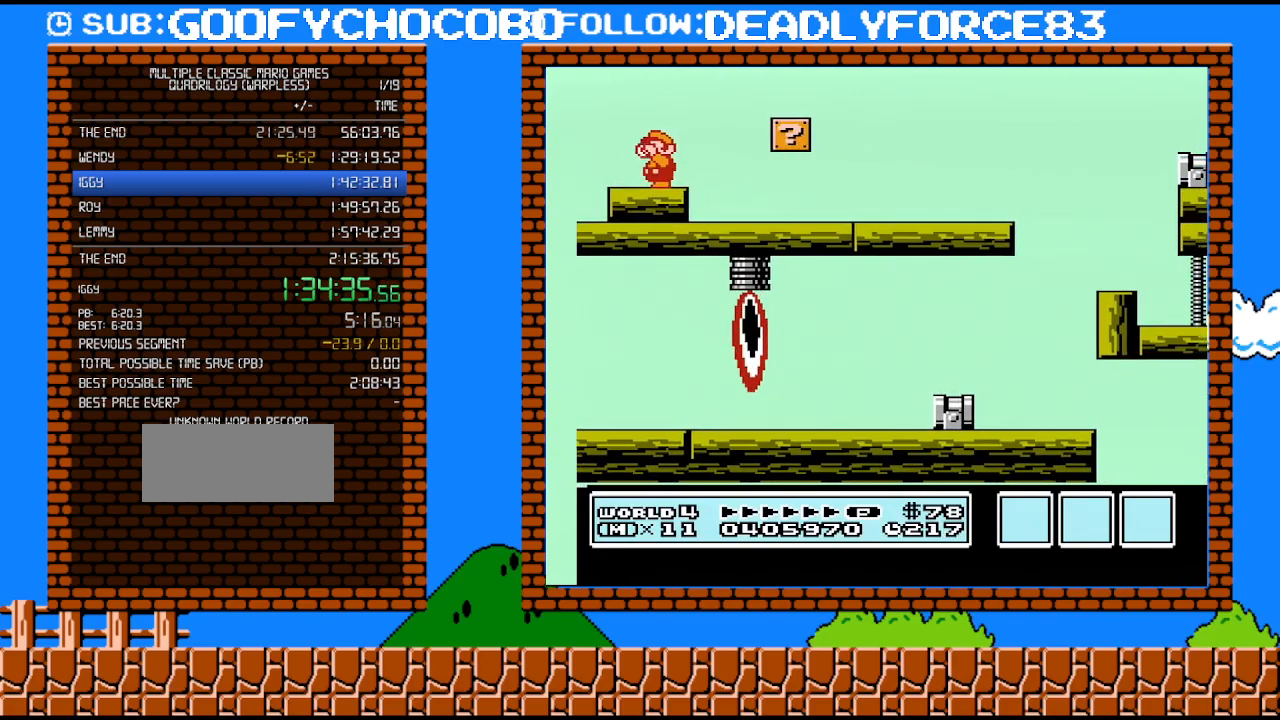
{"buttons": ["B"], "events": [[33, "B", "down"], [133, "B", "up"], [200, "B", "down"], [283, "B", "up"], [317, "B", "down"], [417, "B", "up"], [483, "B", "down"]]}
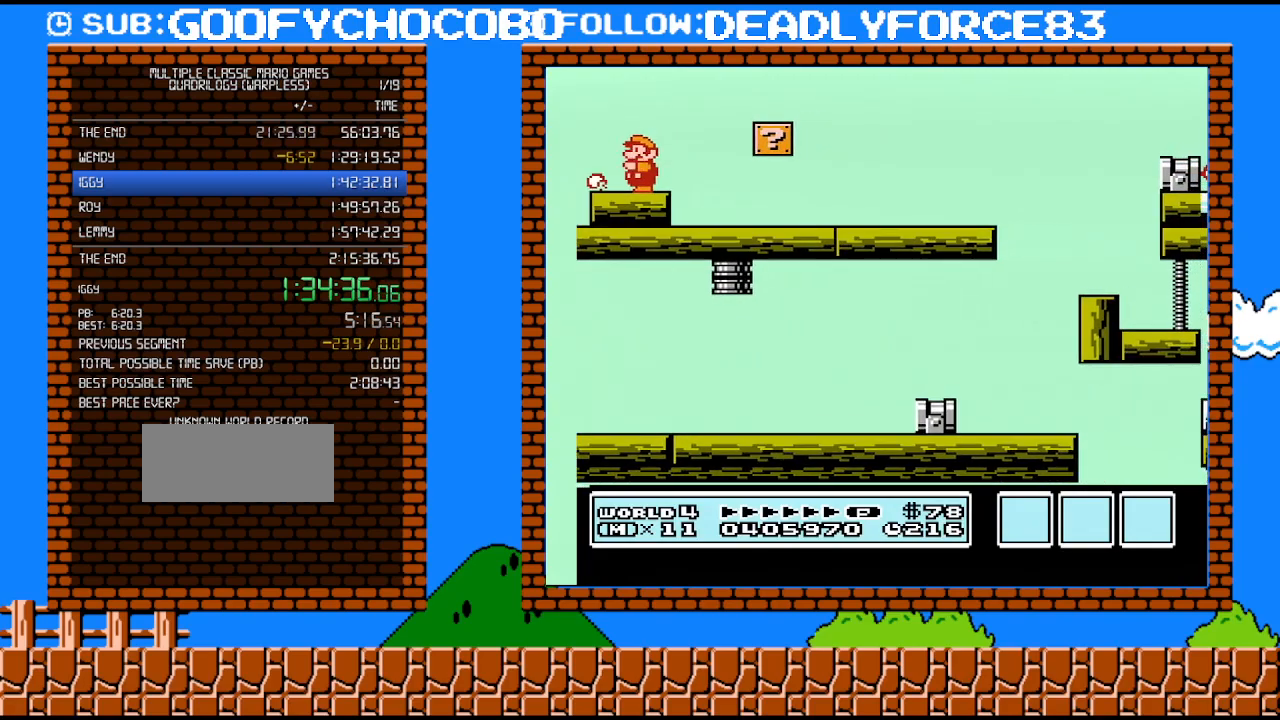
{"buttons": [], "events": [[33, "B", "up"], [100, "B", "down"], [167, "B", "up"], [267, "B", "down"], [317, "B", "up"], [383, "B", "down"], [450, "B", "up"]]}
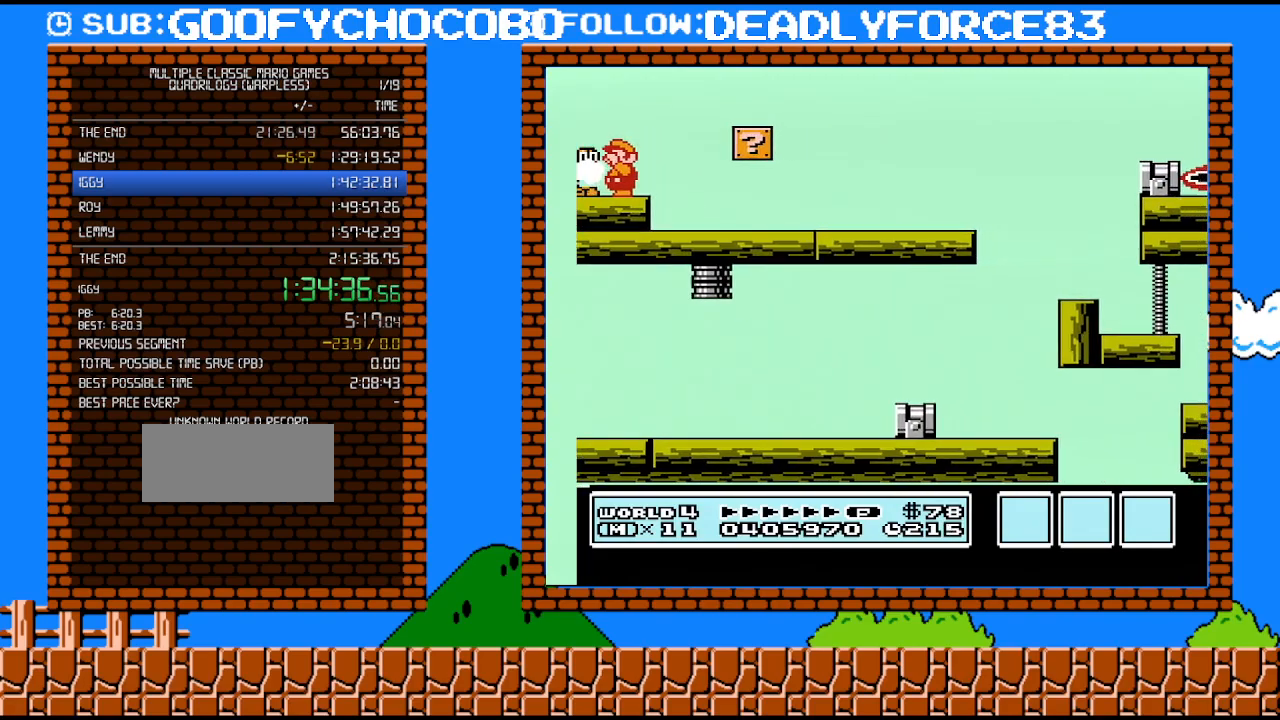
{"buttons": [], "events": [[33, "B", "down"], [67, "B", "up"], [133, "B", "down"], [200, "B", "up"], [250, "B", "down"], [350, "B", "up"], [417, "B", "down"], [450, "B", "up"]]}
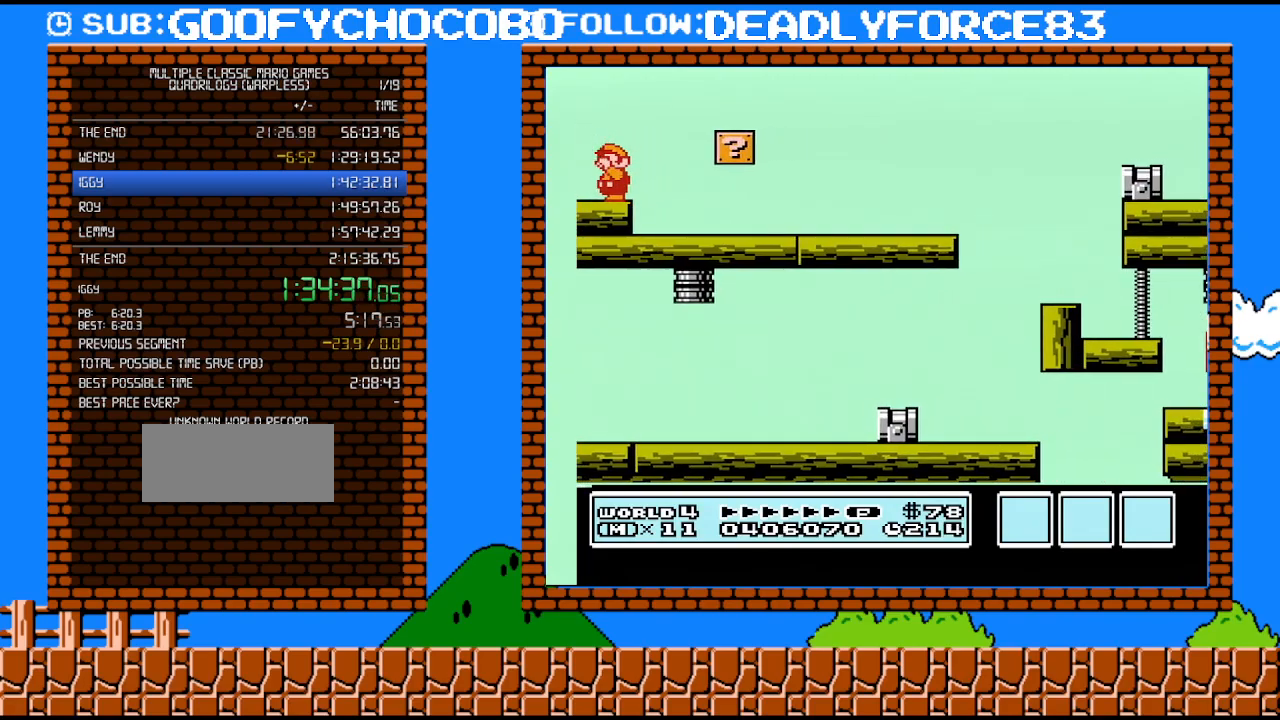
{"buttons": [], "events": [[33, "B", "down"], [100, "B", "up"], [200, "B", "down"], [233, "B", "up"], [317, "B", "down"], [350, "B", "up"], [450, "B", "down"], [483, "B", "up"]]}
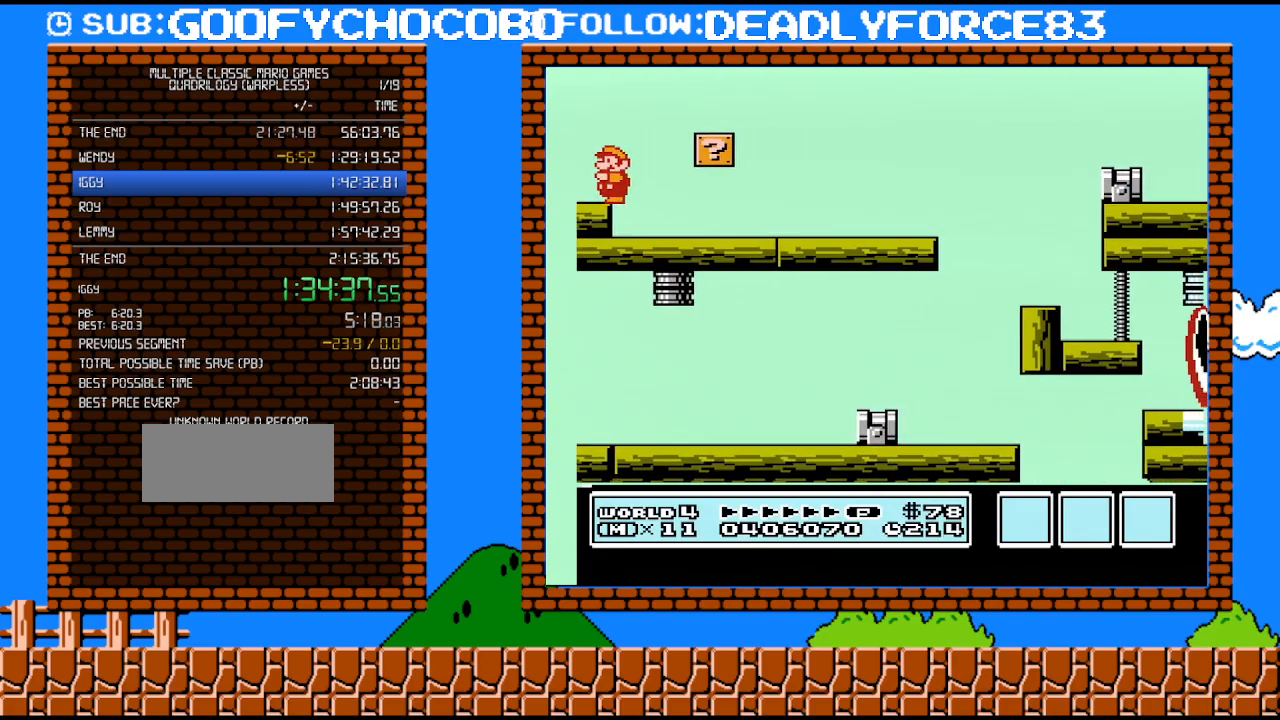
{"buttons": ["B"], "events": [[200, "B", "down"], [233, "B", "up"], [417, "B", "down"]]}
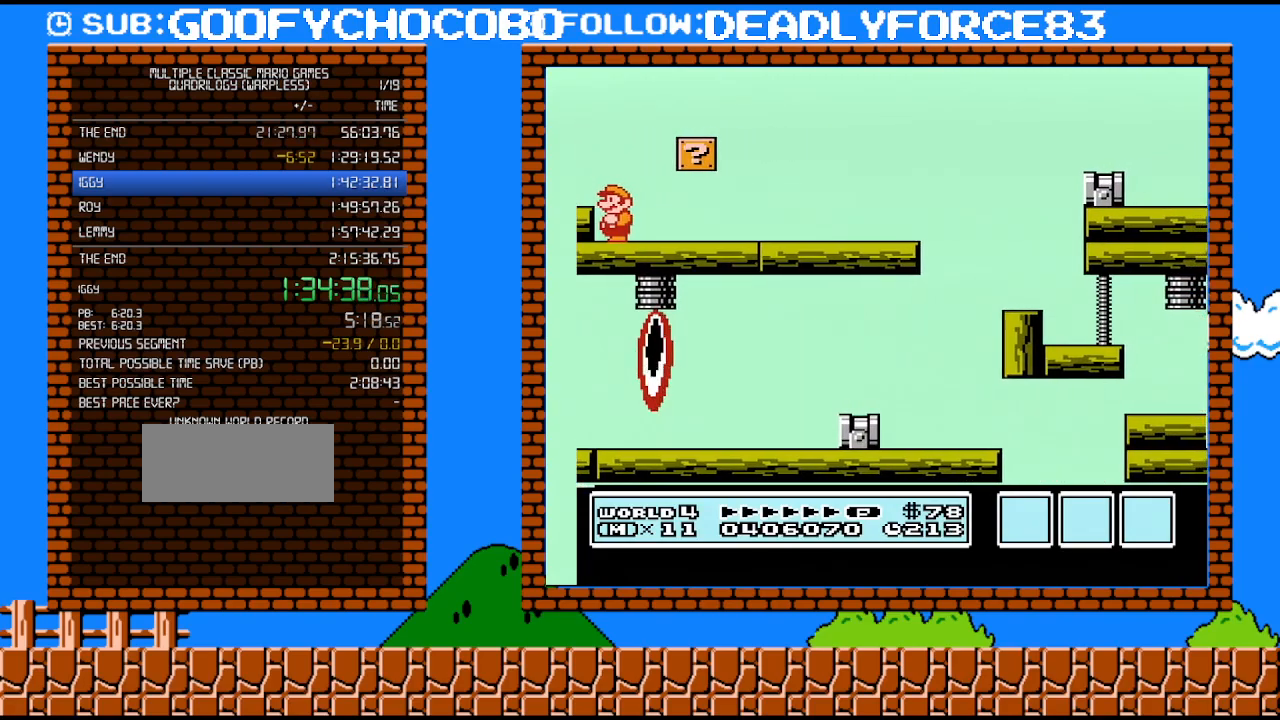
{"buttons": [], "events": [[167, "B", "up"], [283, "B", "down"], [350, "B", "up"], [450, "B", "down"], [483, "B", "up"]]}
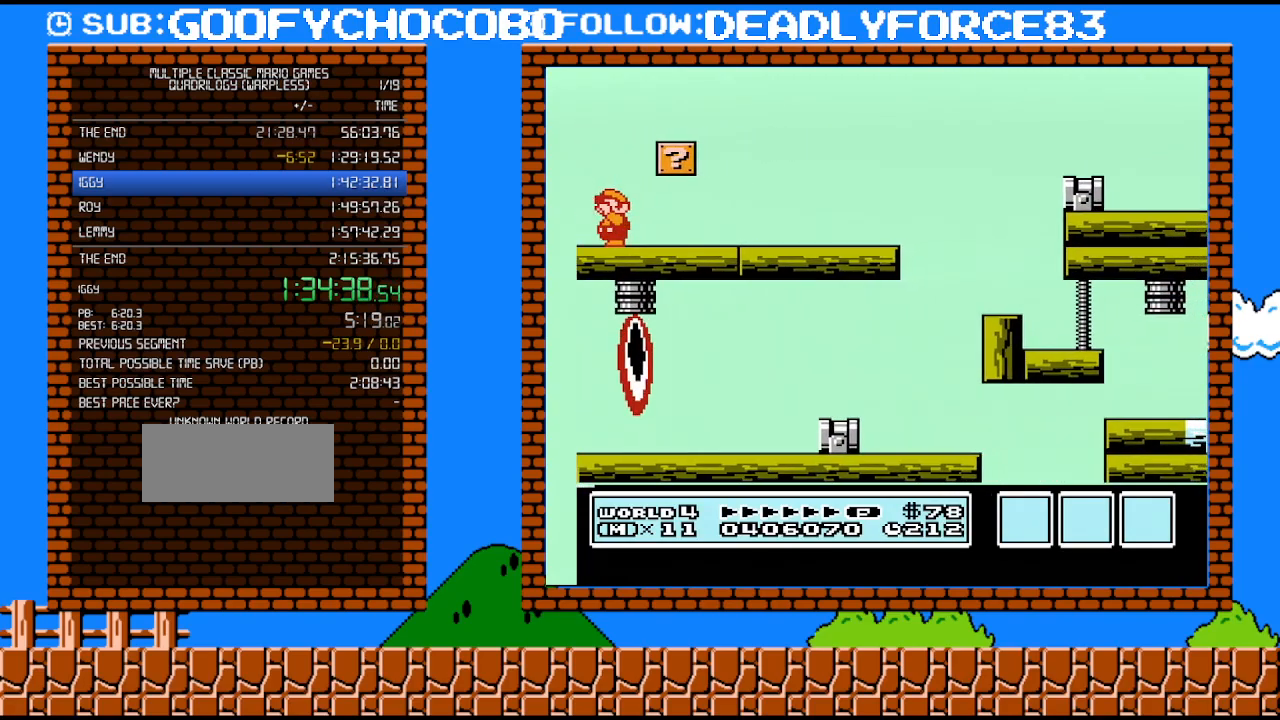
{"buttons": [], "events": [[33, "B", "down"], [67, "B", "up"], [133, "B", "down"], [200, "B", "up"], [250, "B", "down"], [317, "B", "up"], [383, "B", "down"], [450, "B", "up"]]}
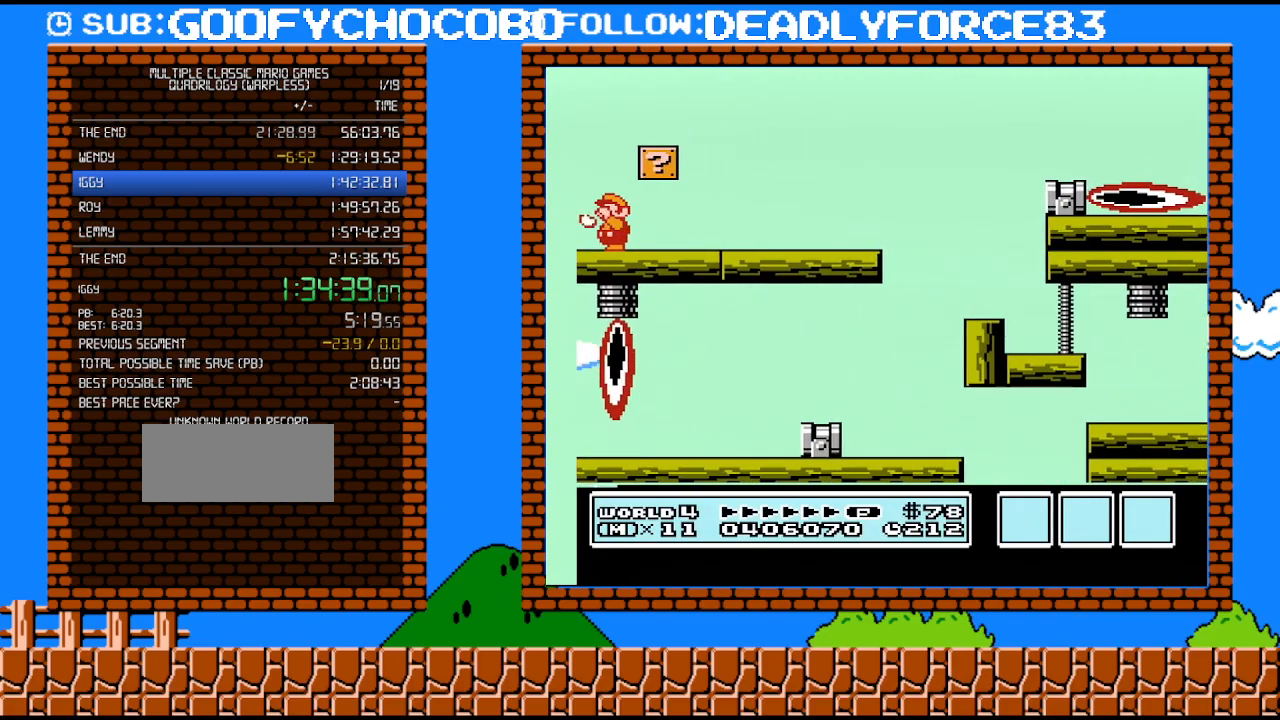
{"buttons": ["B"], "events": [[17, "B", "down"], [67, "B", "up"], [133, "B", "down"], [200, "B", "up"], [250, "B", "down"], [283, "B", "up"], [383, "B", "down"], [450, "B", "up"], [500, "B", "down"]]}
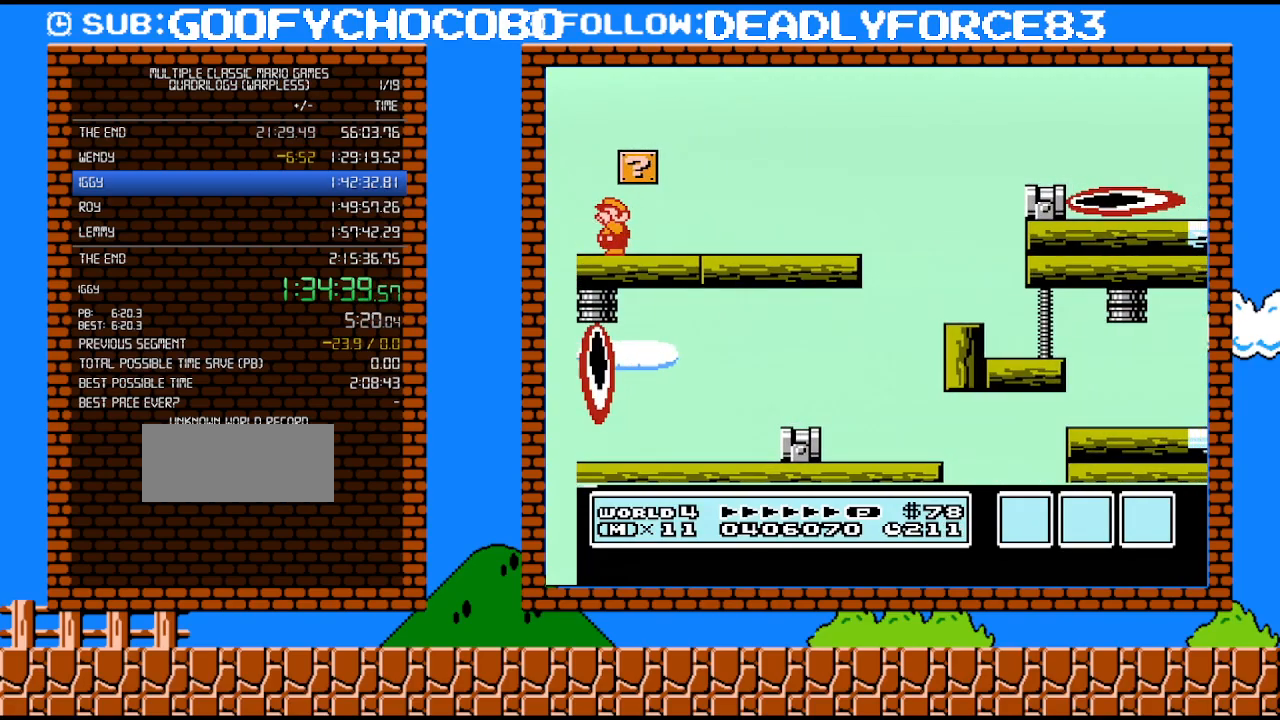
{"buttons": ["B"], "events": [[33, "B", "up"], [100, "B", "down"], [200, "B", "up"], [267, "B", "down"], [283, "B", "up"], [383, "B", "down"], [417, "B", "up"], [500, "B", "down"]]}
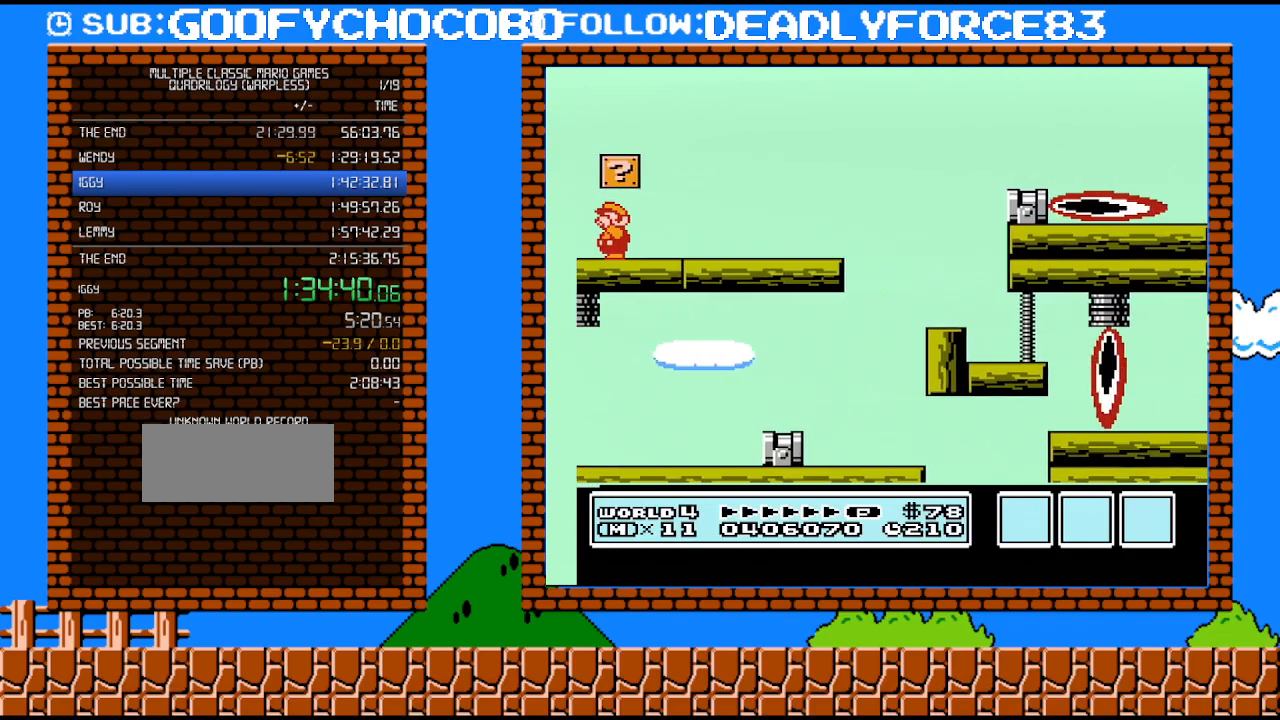
{"buttons": [], "events": [[33, "B", "up"], [133, "B", "down"], [167, "B", "up"], [250, "B", "down"], [283, "B", "up"]]}
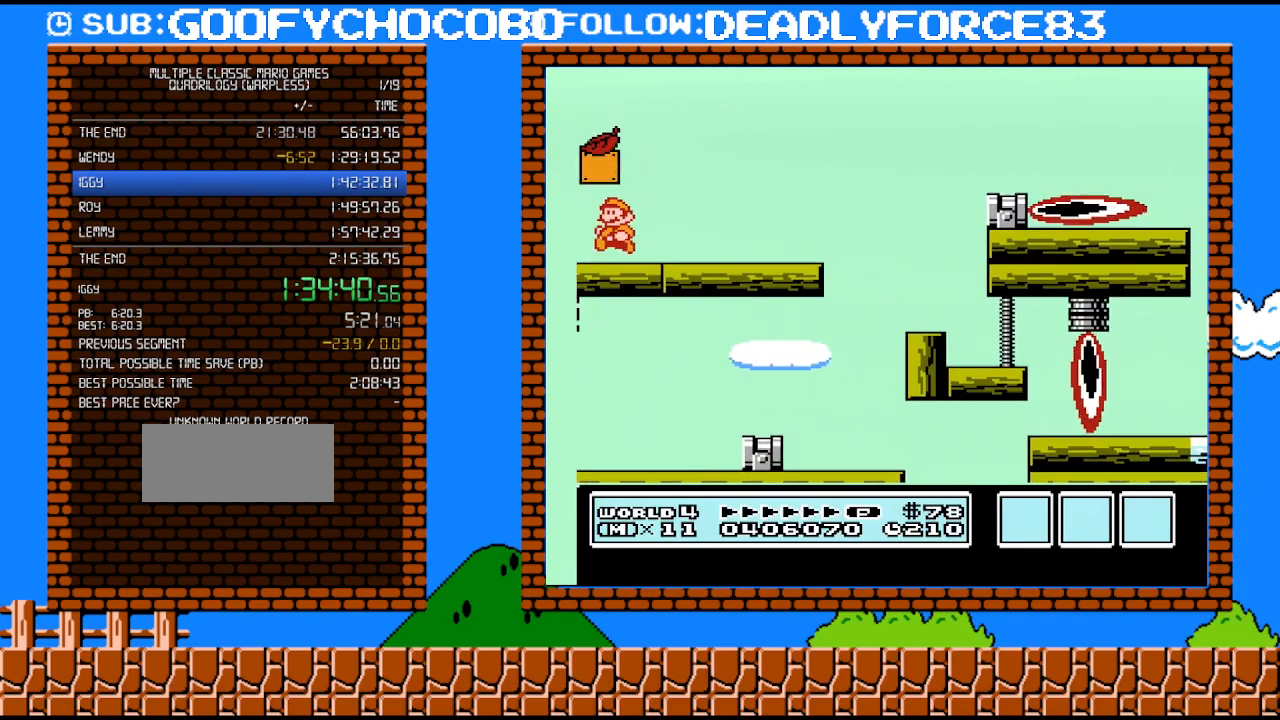
{"buttons": ["B", "DPAD_RIGHT"], "events": [[17, "A", "down"], [100, "A", "up"], [167, "DPAD_RIGHT", "down"], [250, "B", "down"], [283, "B", "up"], [350, "B", "down"], [383, "B", "up"], [417, "B", "down"]]}
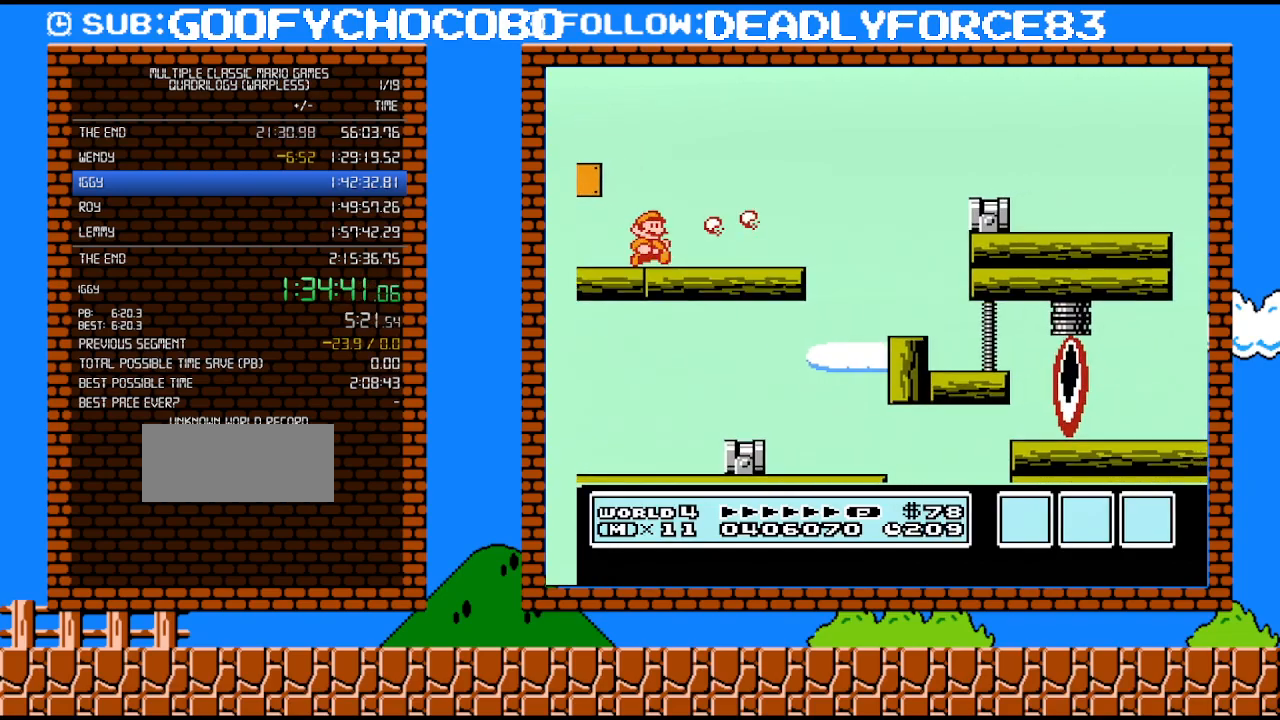
{"buttons": ["A", "B", "DPAD_RIGHT"], "events": [[383, "A", "down"]]}
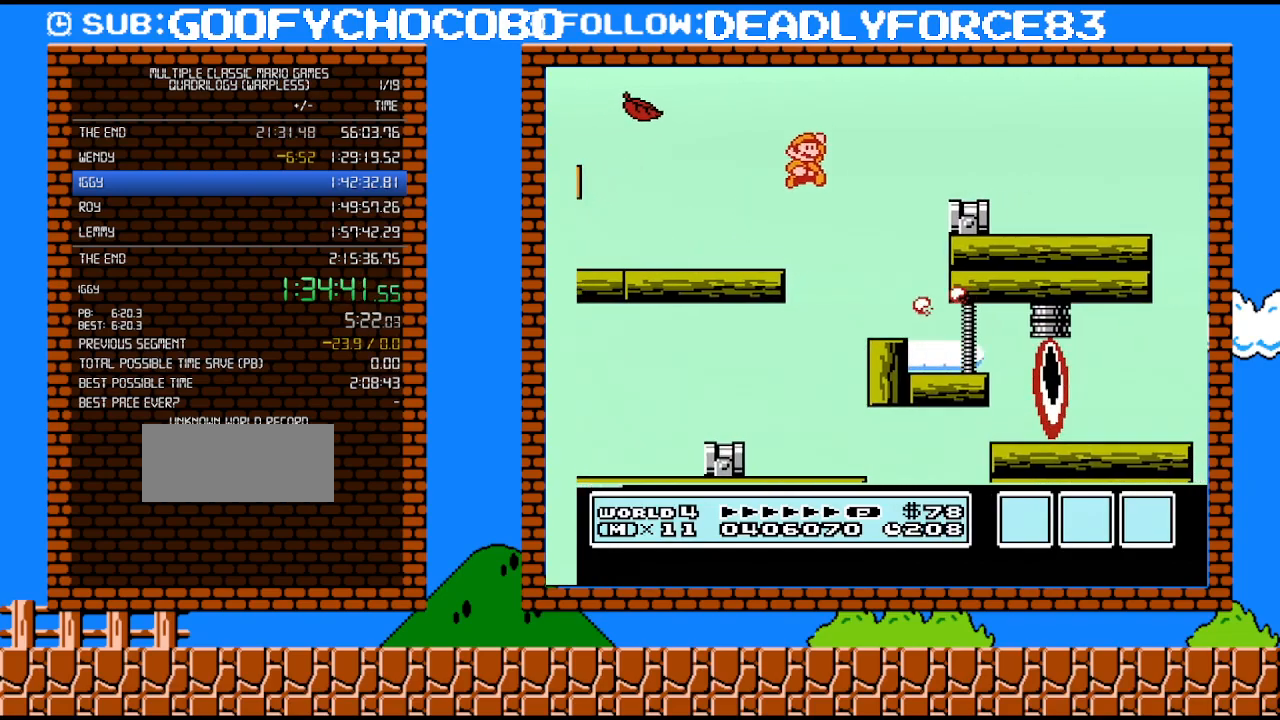
{"buttons": ["DPAD_LEFT"], "events": [[100, "A", "up"], [100, "DPAD_RIGHT", "up"], [133, "B", "up"], [250, "DPAD_LEFT", "down"]]}
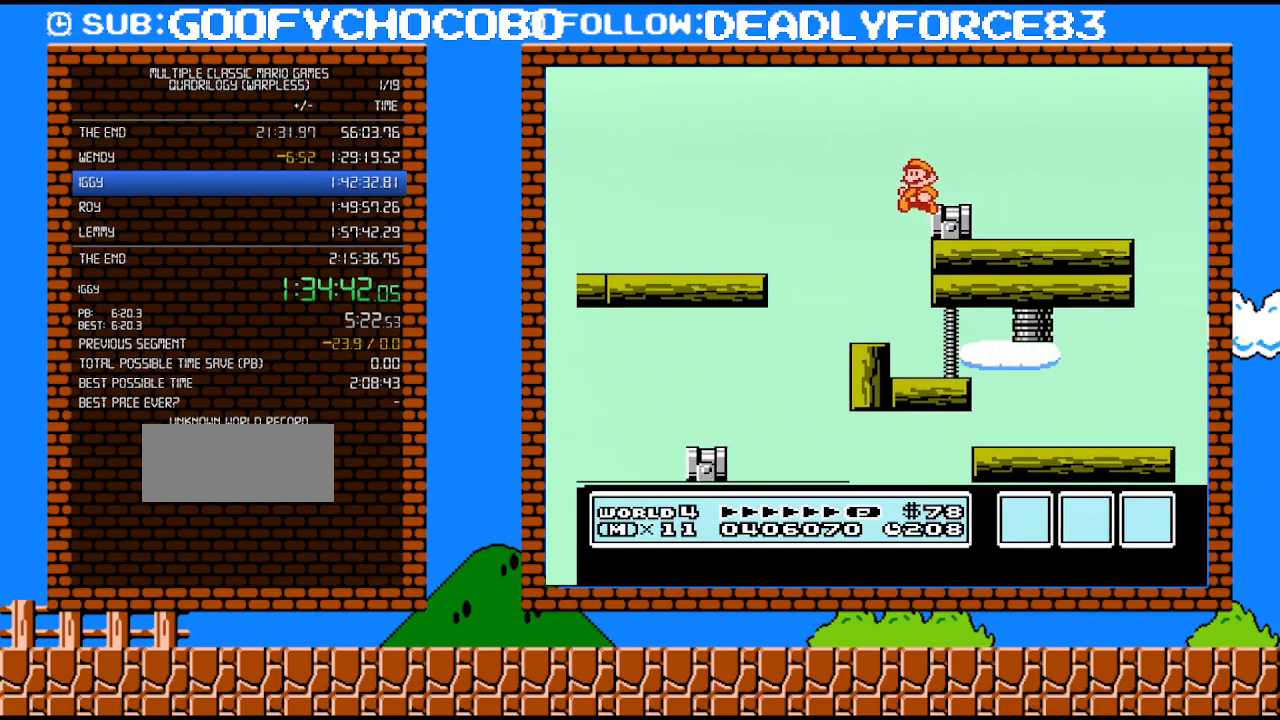
{"buttons": [], "events": [[133, "DPAD_LEFT", "up"]]}
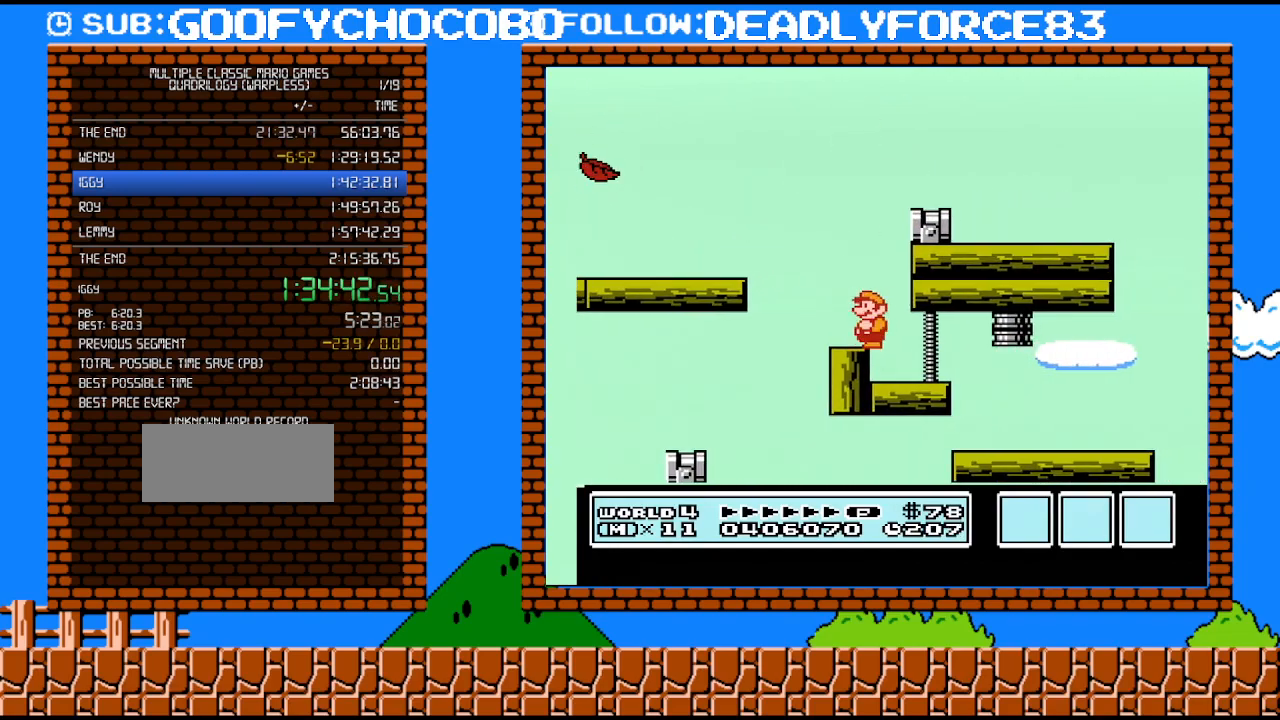
{"buttons": [], "events": [[67, "A", "down"], [133, "A", "up"], [283, "DPAD_LEFT", "down"], [417, "DPAD_LEFT", "up"]]}
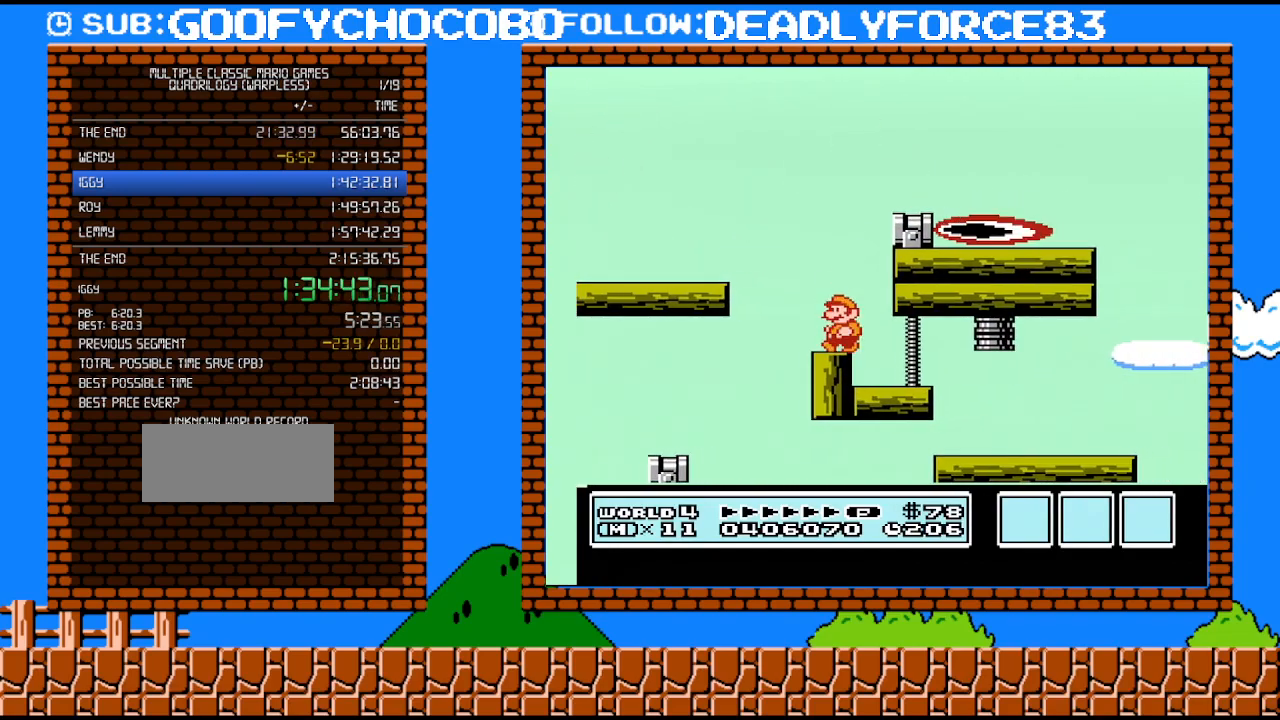
{"buttons": ["A"], "events": [[100, "A", "down"], [100, "DPAD_RIGHT", "down"], [467, "DPAD_RIGHT", "up"]]}
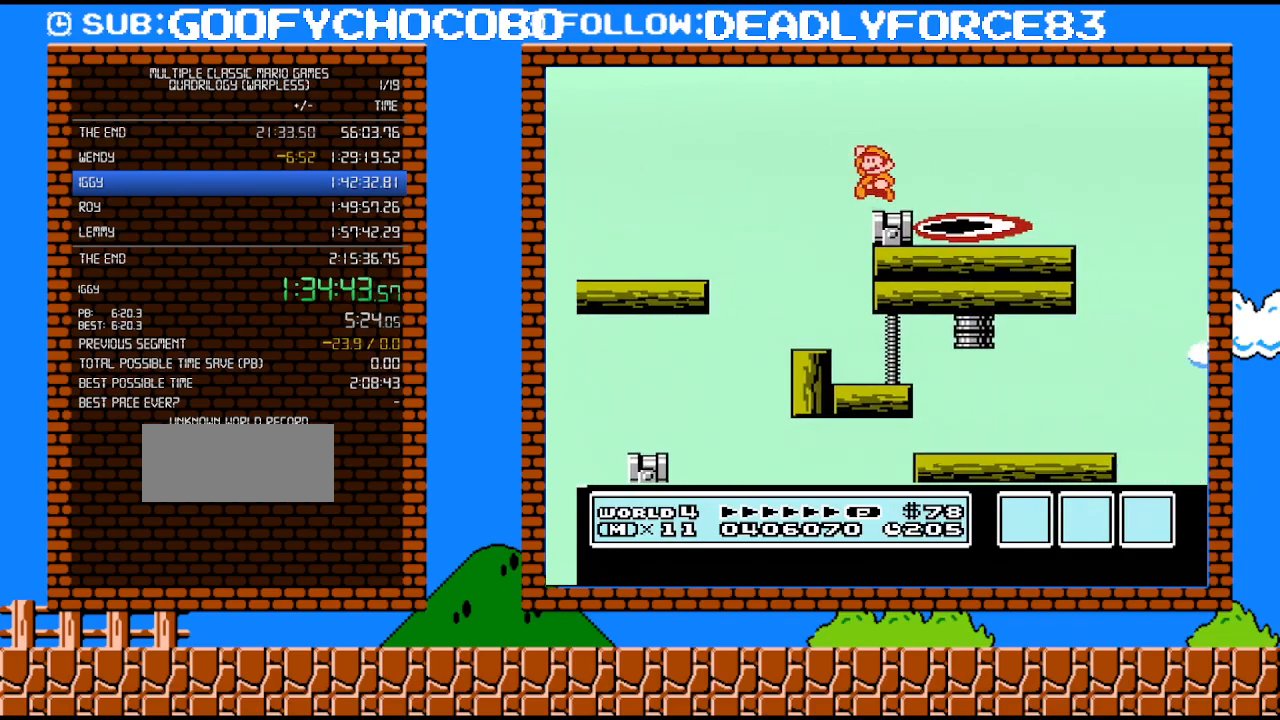
{"buttons": [], "events": [[17, "A", "up"], [17, "DPAD_UP", "down"], [33, "DPAD_LEFT", "down"], [33, "DPAD_UP", "up"], [200, "DPAD_LEFT", "up"]]}
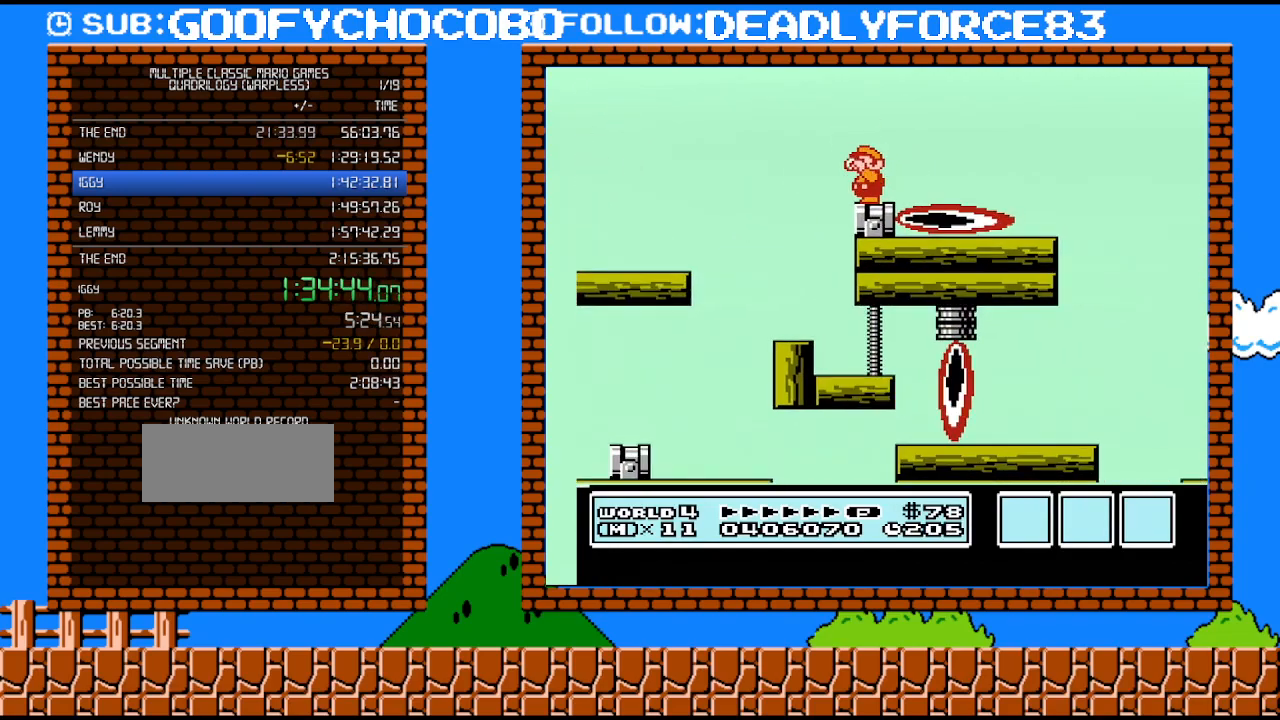
{"buttons": ["B"], "events": [[33, "B", "down"], [133, "B", "up"], [200, "B", "down"]]}
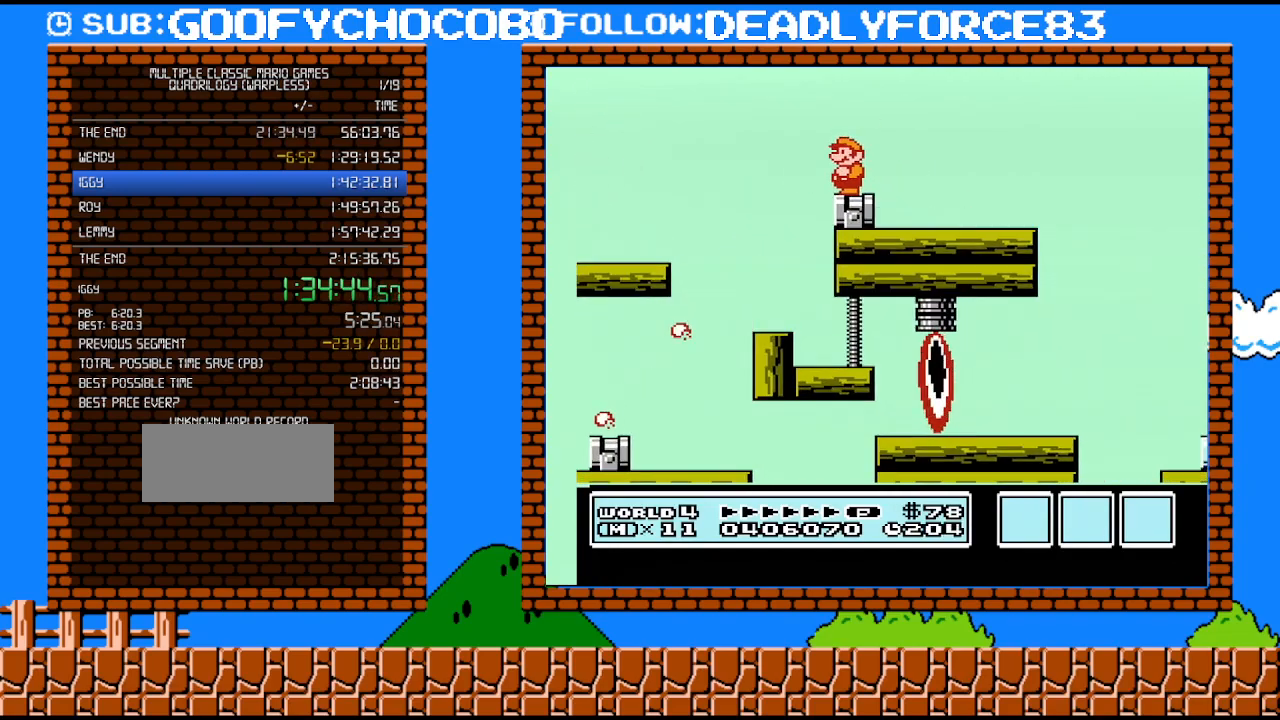
{"buttons": ["B"], "events": []}
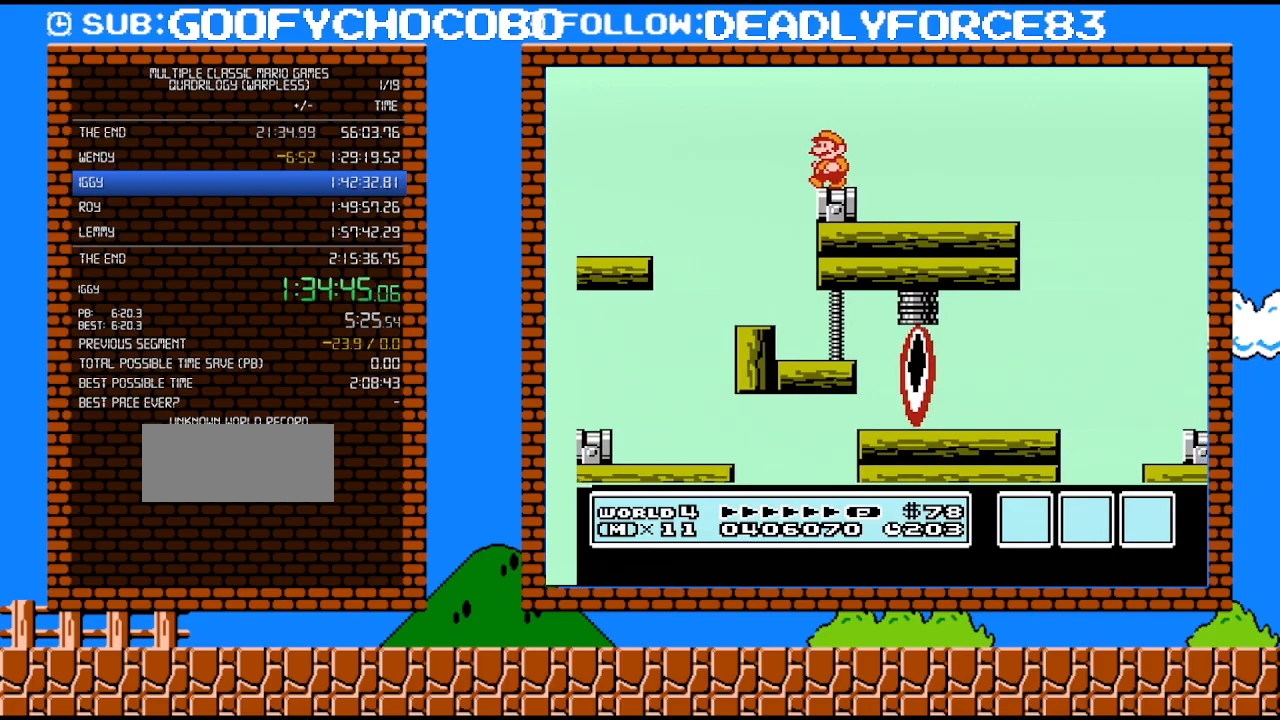
{"buttons": ["B"], "events": [[33, "DPAD_LEFT", "down"], [67, "B", "up"], [100, "DPAD_LEFT", "up"], [317, "B", "down"], [383, "B", "up"], [483, "B", "down"]]}
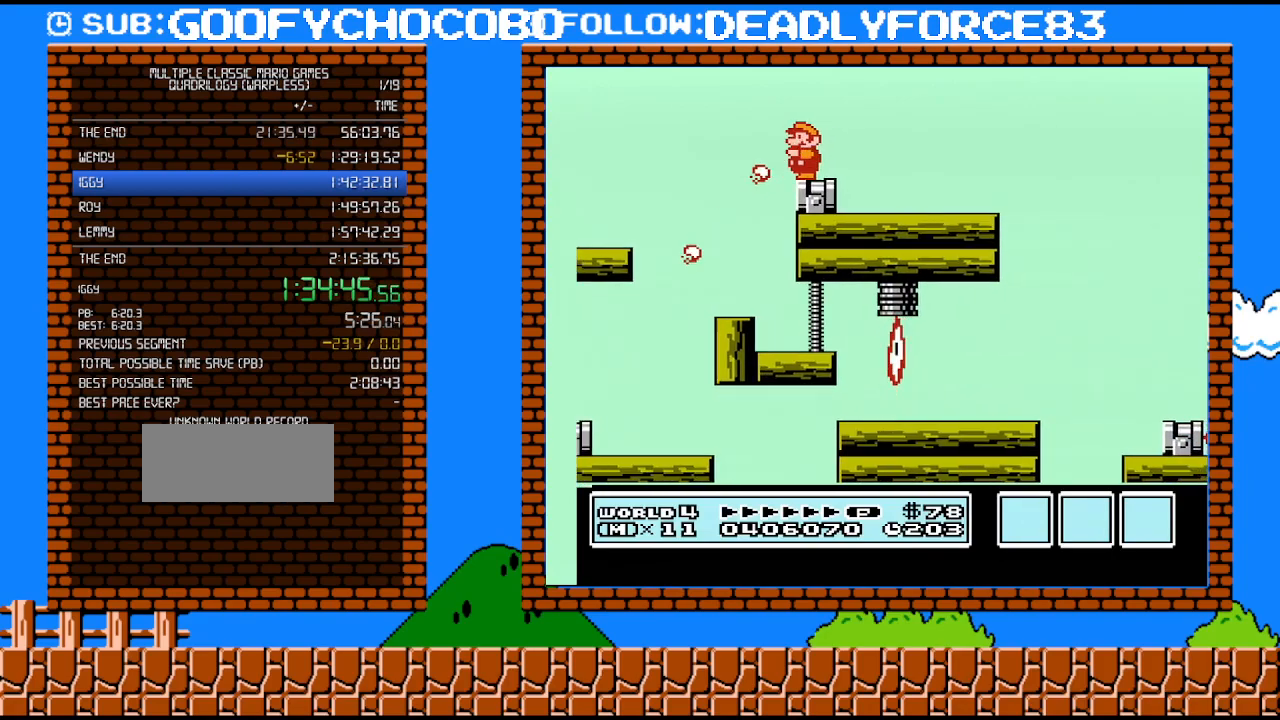
{"buttons": ["B"], "events": []}
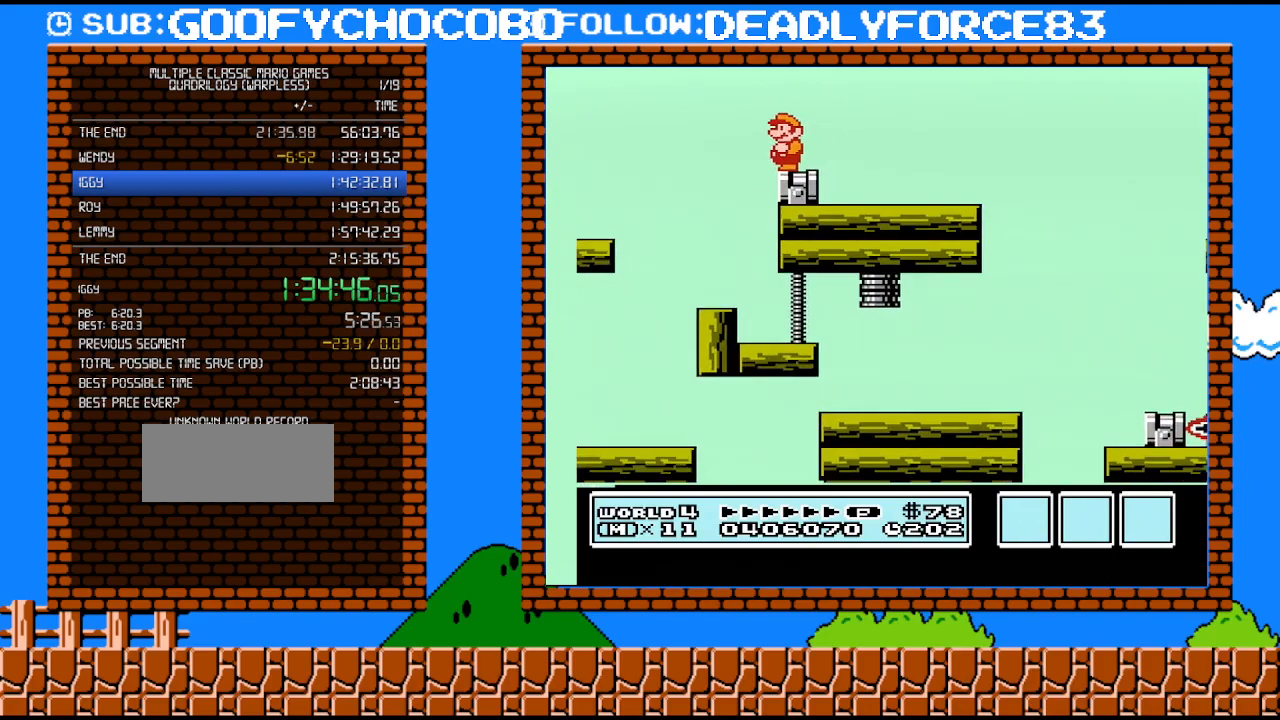
{"buttons": ["B"], "events": [[133, "B", "up"], [283, "B", "down"], [317, "B", "up"], [417, "B", "down"]]}
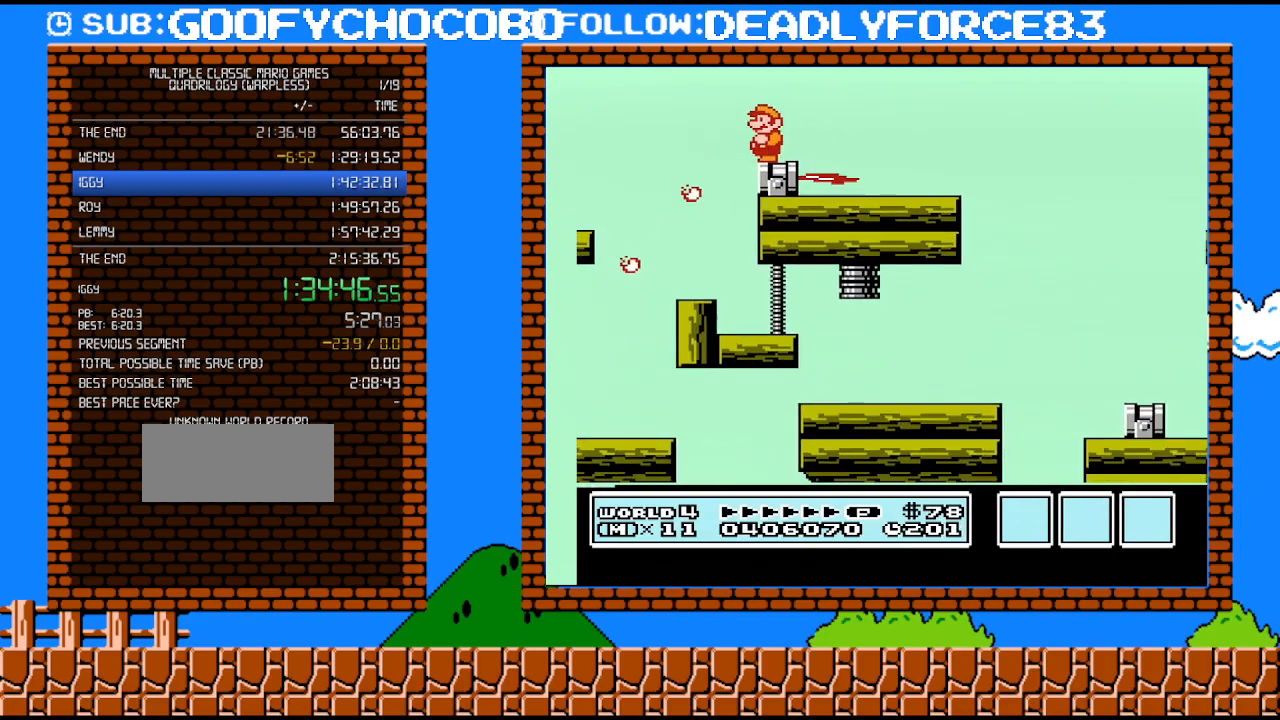
{"buttons": ["B"], "events": []}
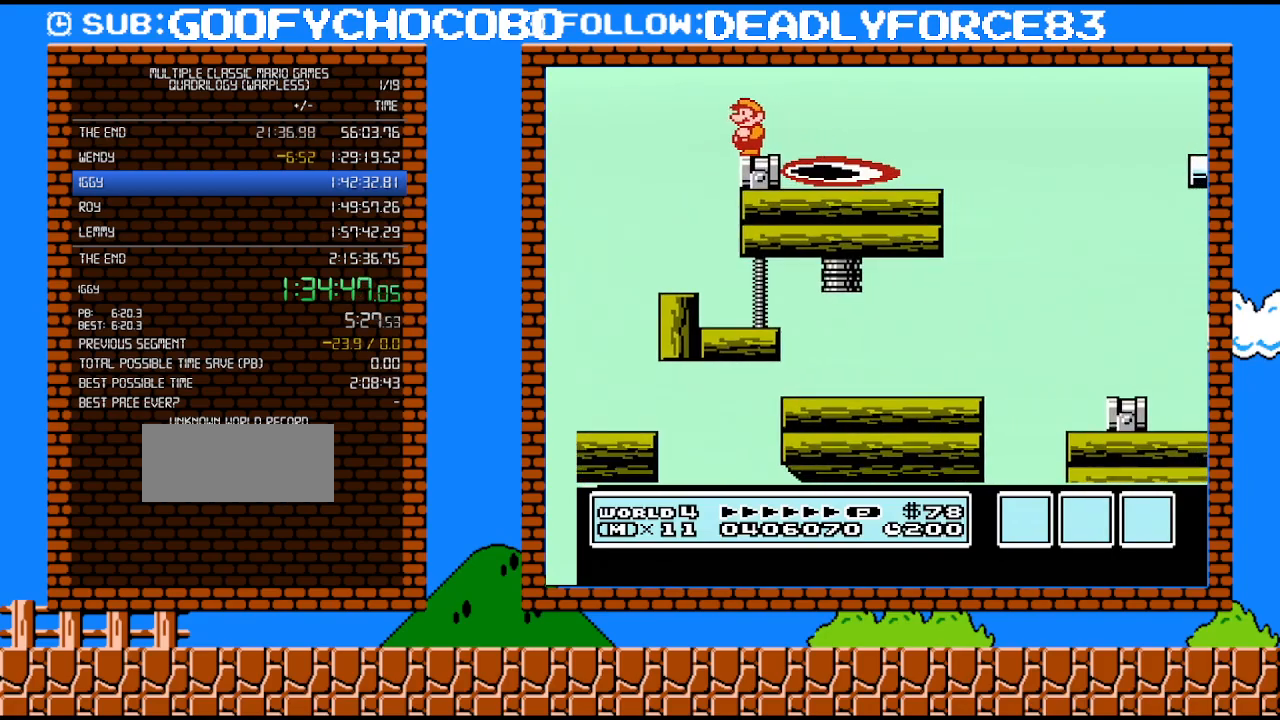
{"buttons": ["B"], "events": [[233, "B", "up"], [350, "B", "down"], [383, "B", "up"], [483, "B", "down"]]}
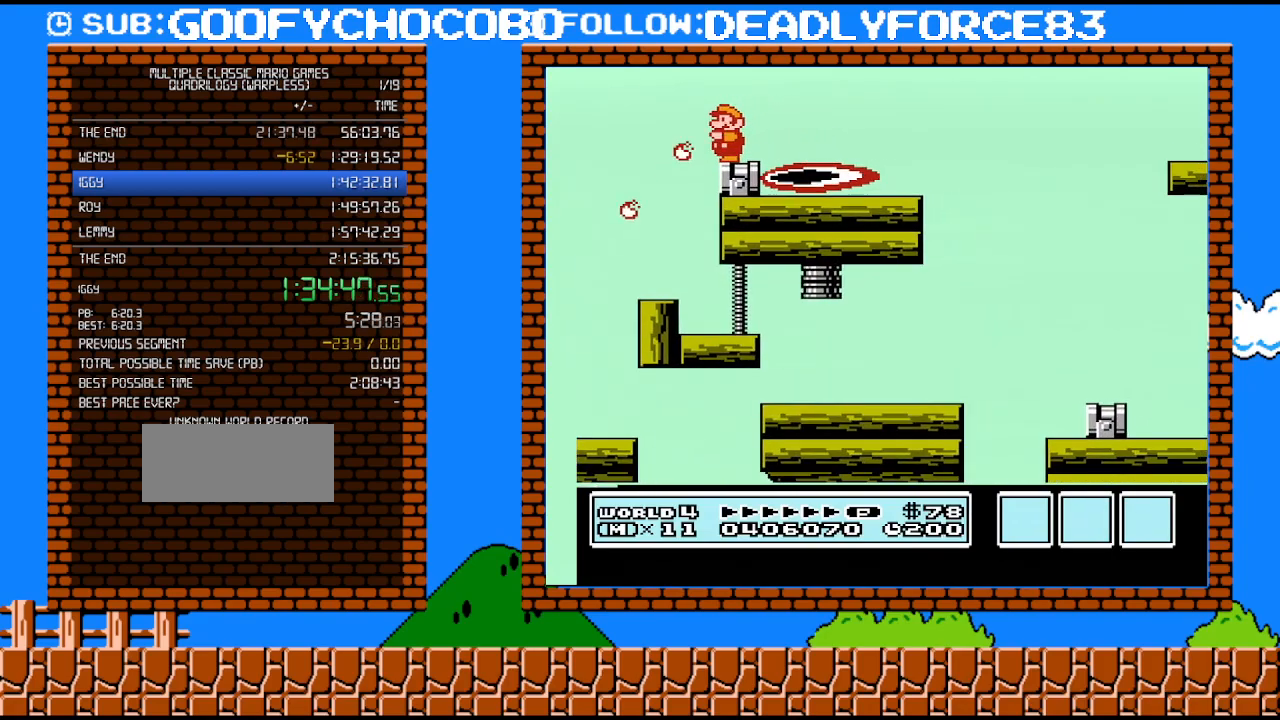
{"buttons": ["B"], "events": []}
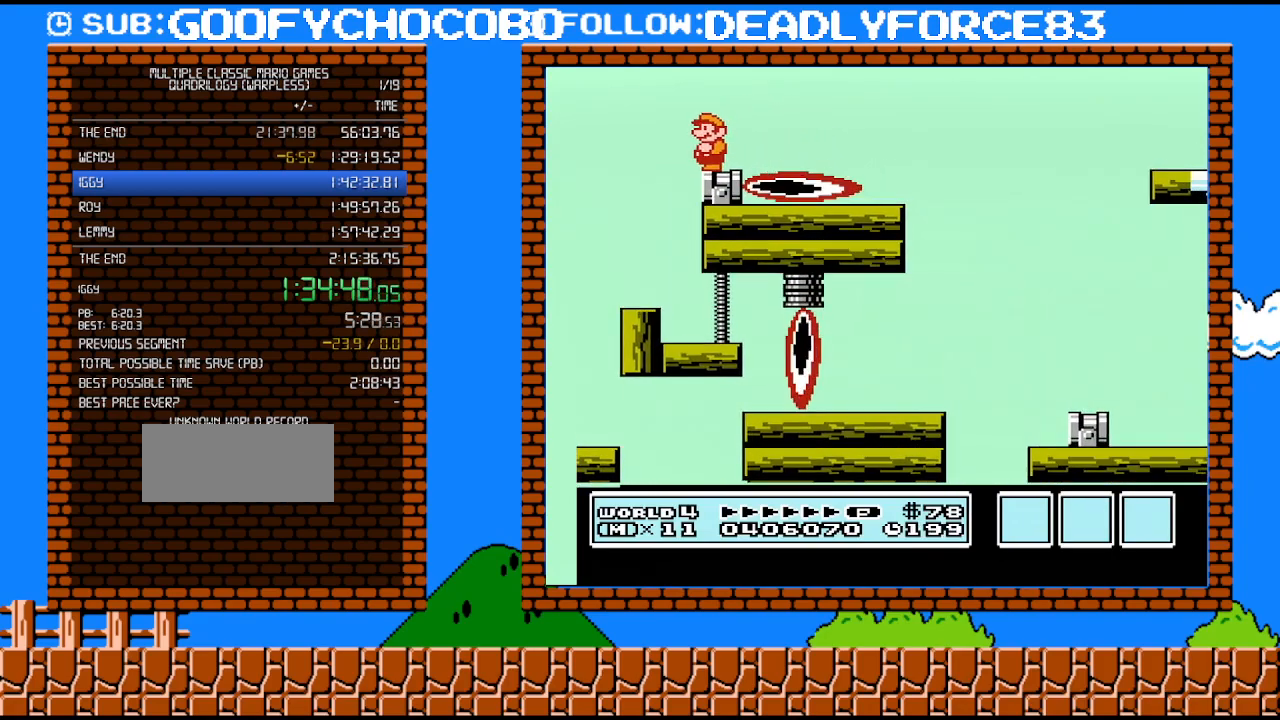
{"buttons": ["B"], "events": []}